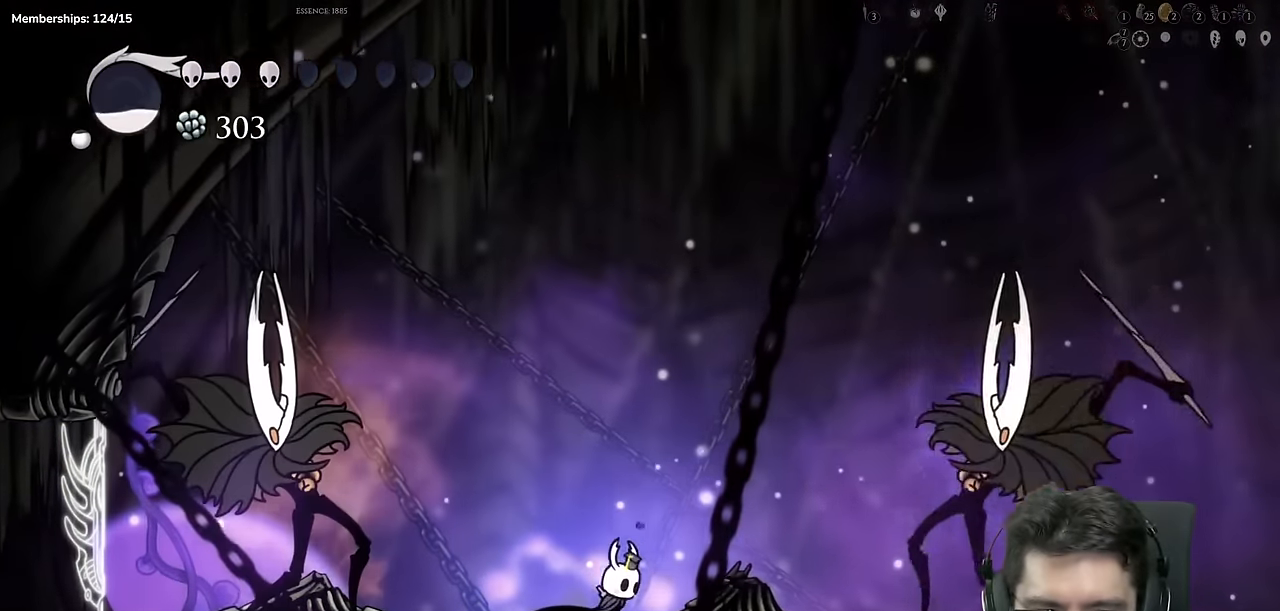
Gameplay with a controller (Xbox layout); each line is a JSON object with the inputs held at the frame after it. "events" lists button and stick changes between this image and that frame as [ms after this image, input, new state], when the widget could be followed in between. Not read: L1 L2 L3 R1 R2 R3.
{"buttons": ["X", "DPAD_RIGHT"], "left_stick": "center", "right_stick": "center"}
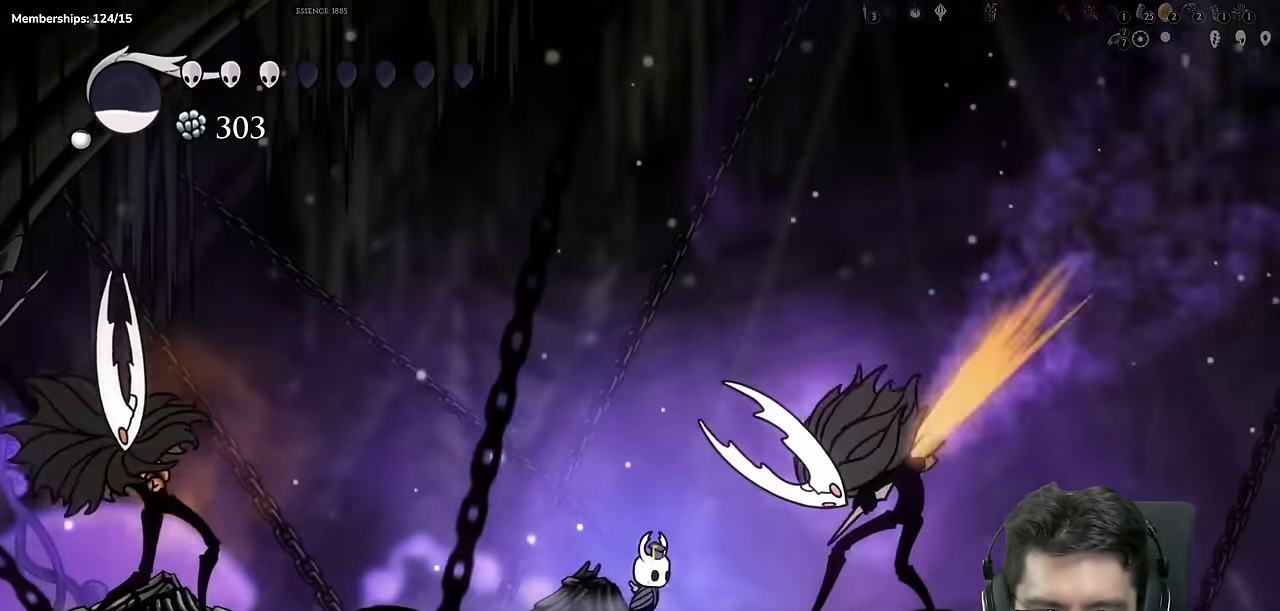
{"buttons": ["X", "DPAD_RIGHT"], "left_stick": "center", "right_stick": "center", "events": [[50, "DPAD_RIGHT", "up"], [67, "DPAD_LEFT", "down"], [267, "X", "up"], [317, "DPAD_LEFT", "up"], [367, "DPAD_RIGHT", "down"], [417, "X", "down"]]}
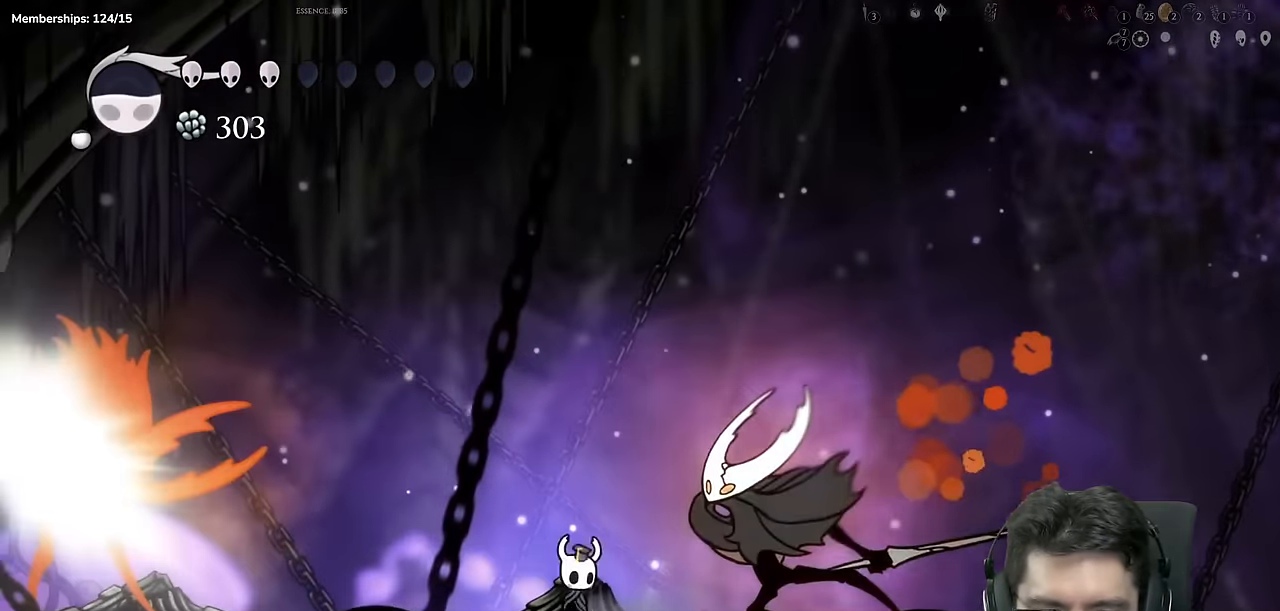
{"buttons": ["DPAD_RIGHT"], "left_stick": "center", "right_stick": "center", "events": [[16, "X", "up"], [83, "Y", "down"], [133, "DPAD_RIGHT", "up"], [283, "Y", "up"], [467, "DPAD_RIGHT", "down"]]}
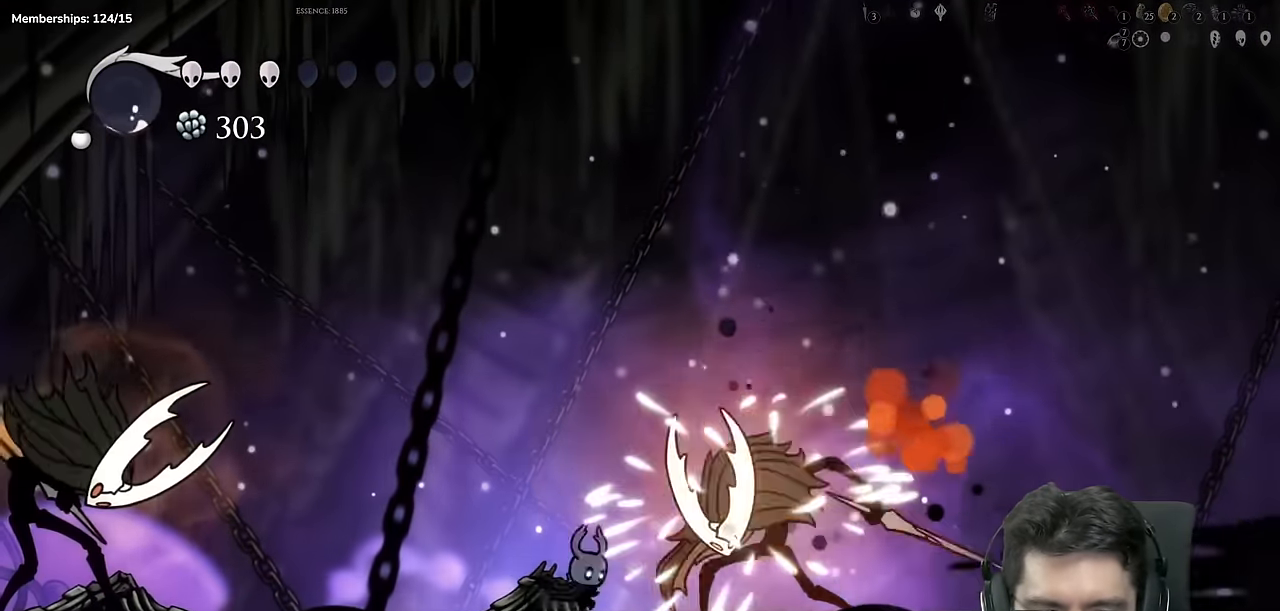
{"buttons": [], "left_stick": "center", "right_stick": "center", "events": [[100, "X", "down"], [167, "DPAD_RIGHT", "up"], [167, "X", "up"], [234, "Y", "down"], [467, "Y", "up"]]}
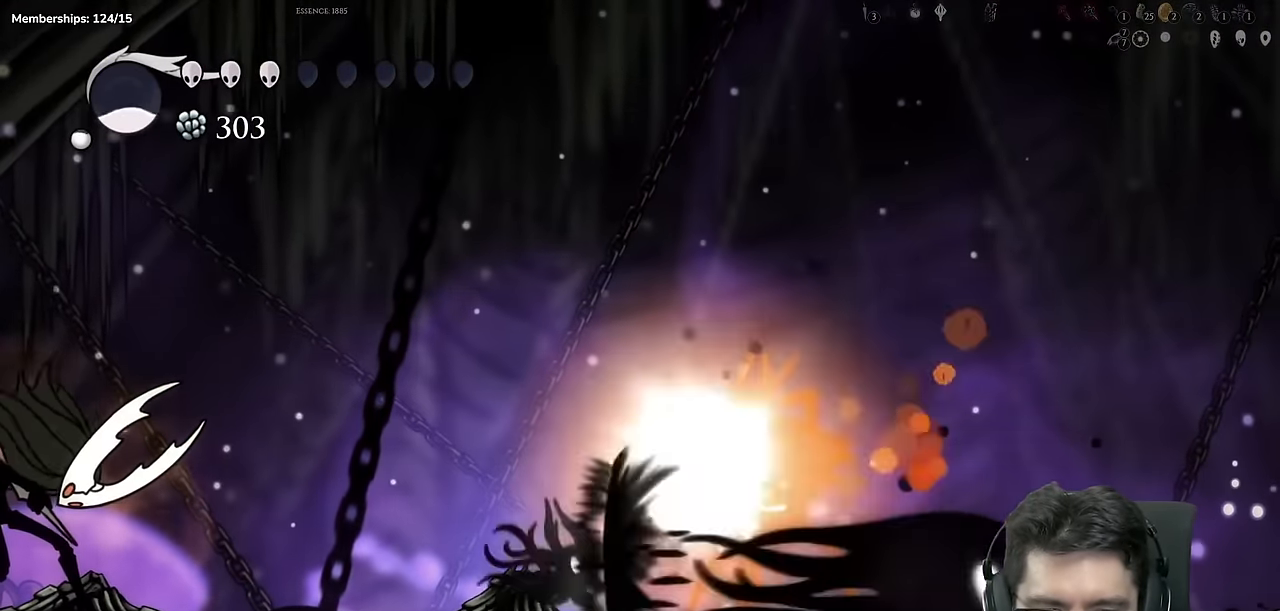
{"buttons": [], "left_stick": "center", "right_stick": "center", "events": [[350, "DPAD_RIGHT", "down"], [400, "DPAD_RIGHT", "up"]]}
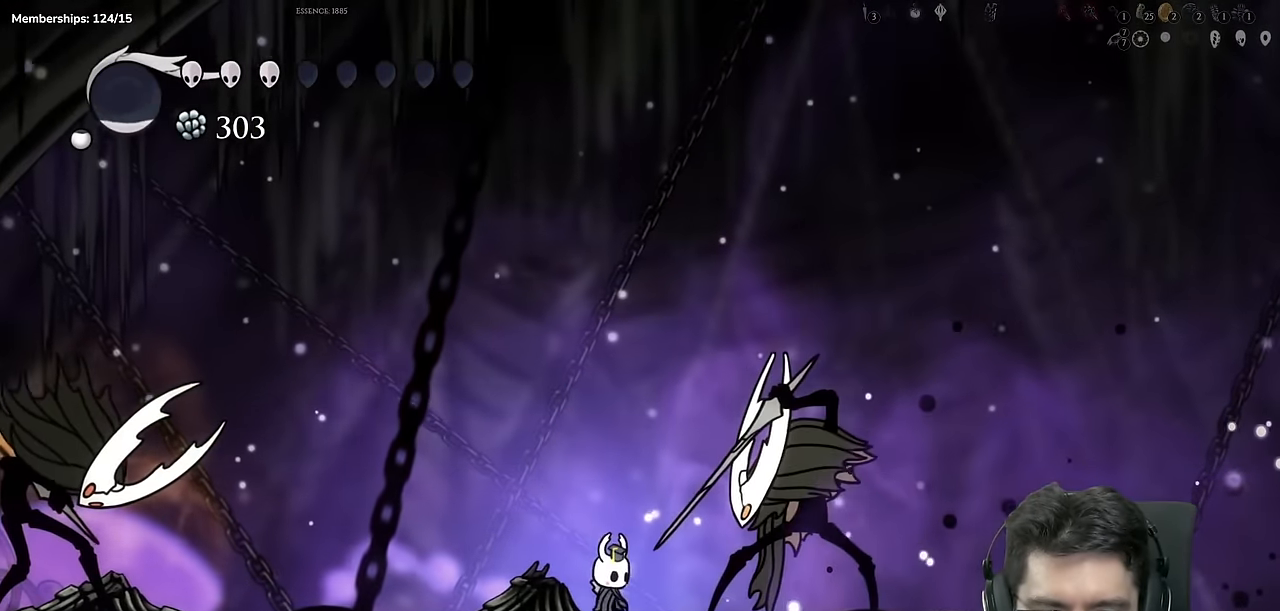
{"buttons": ["Y"], "left_stick": "center", "right_stick": "center", "events": [[267, "DPAD_RIGHT", "down"], [317, "DPAD_RIGHT", "up"], [334, "X", "down"], [417, "X", "up"], [467, "Y", "down"]]}
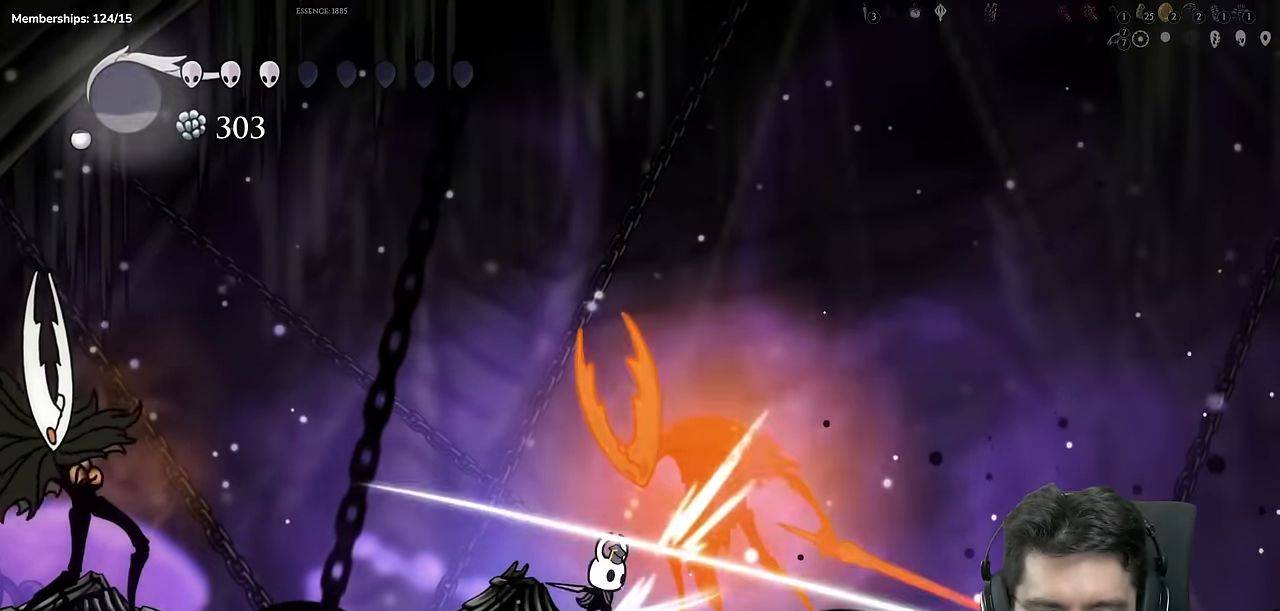
{"buttons": [], "left_stick": "center", "right_stick": "center", "events": [[150, "Y", "up"]]}
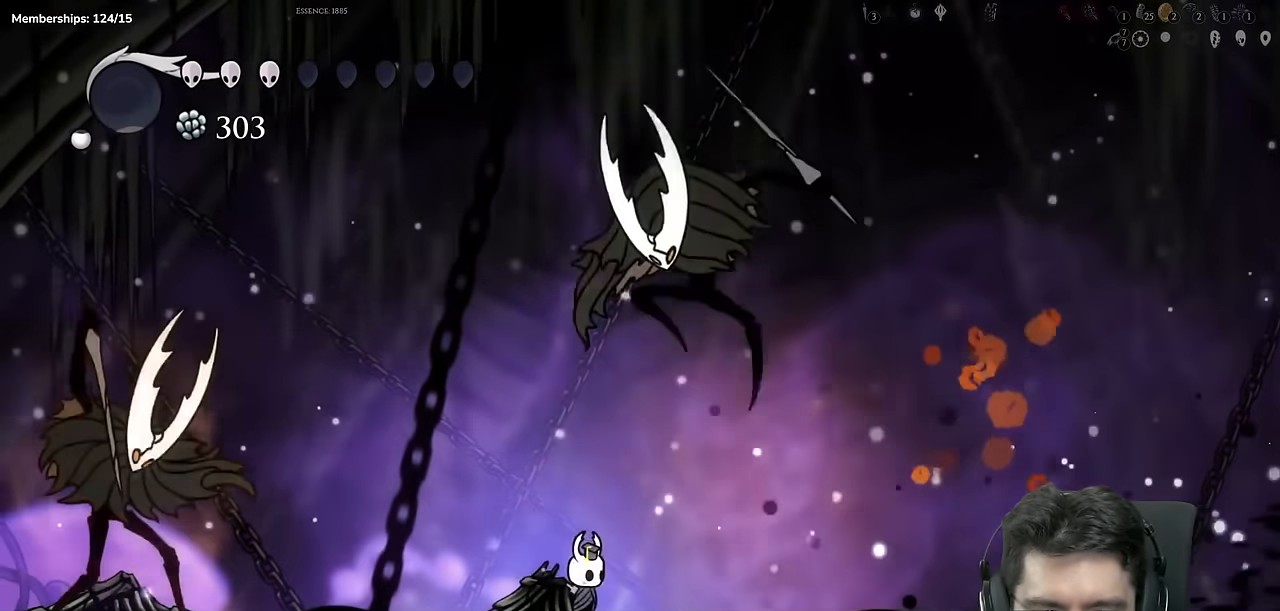
{"buttons": ["DPAD_RIGHT"], "left_stick": "center", "right_stick": "center", "events": [[17, "DPAD_RIGHT", "down"]]}